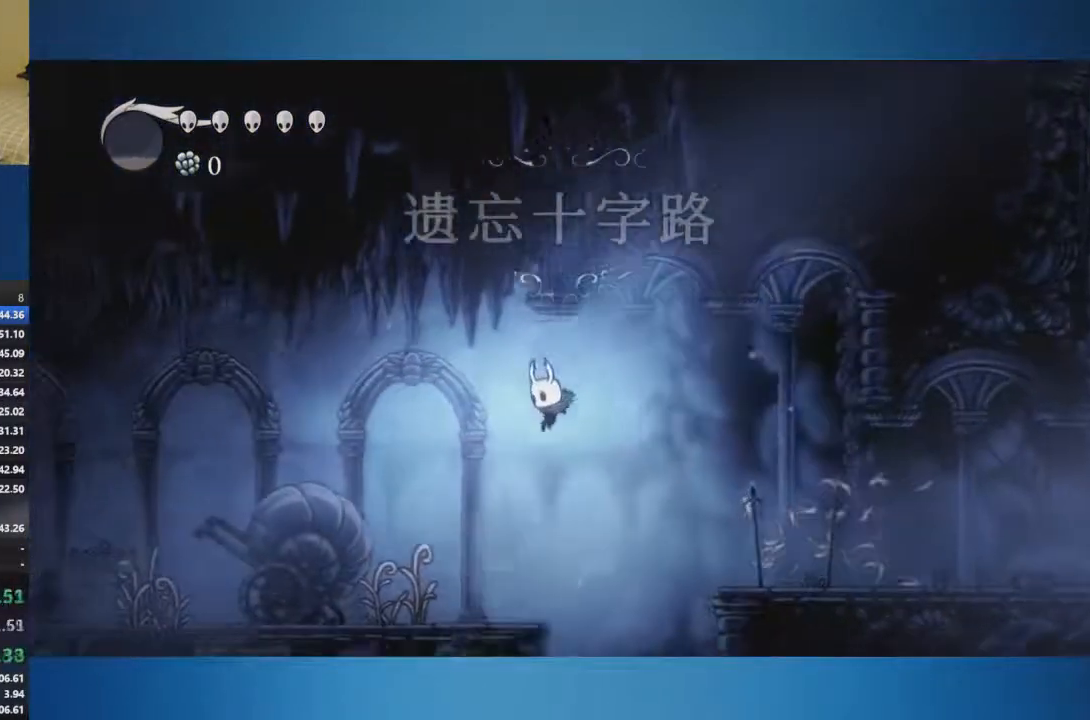
Gameplay with a controller (Xbox layout); each line is a JSON object with the inputs held at the frame after it. "events" lists button and stick changes between this image and that frame as [ms after this image, input, new state], when the widget could be followed in between. Not read: L2 L3 R2 R3.
{"buttons": [], "left_stick": "up-left", "right_stick": "center", "events": []}
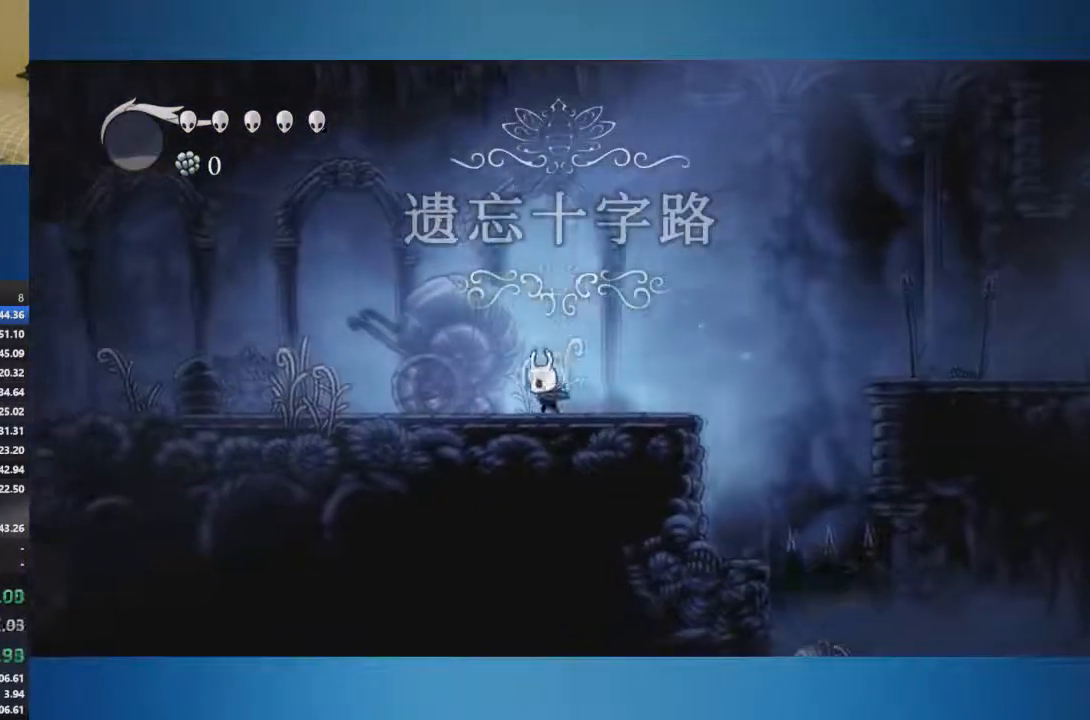
{"buttons": [], "left_stick": "up-left", "right_stick": "center", "events": [[17, "X", "down"], [217, "X", "up"]]}
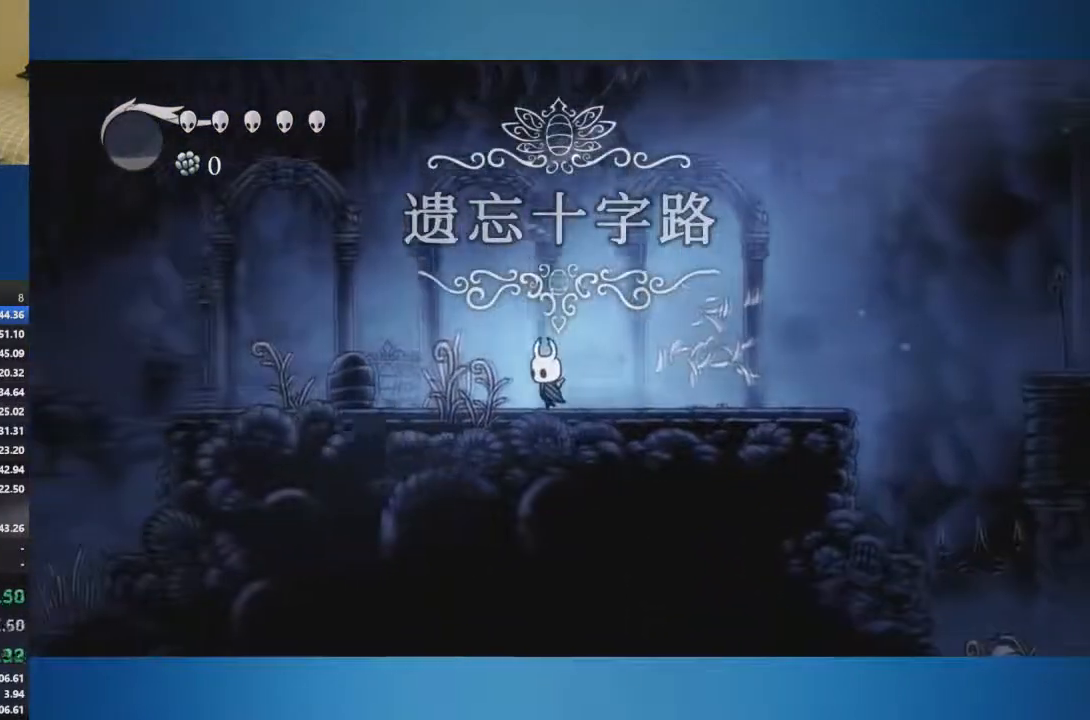
{"buttons": [], "left_stick": "up-left", "right_stick": "center", "events": [[34, "X", "down"], [117, "X", "up"]]}
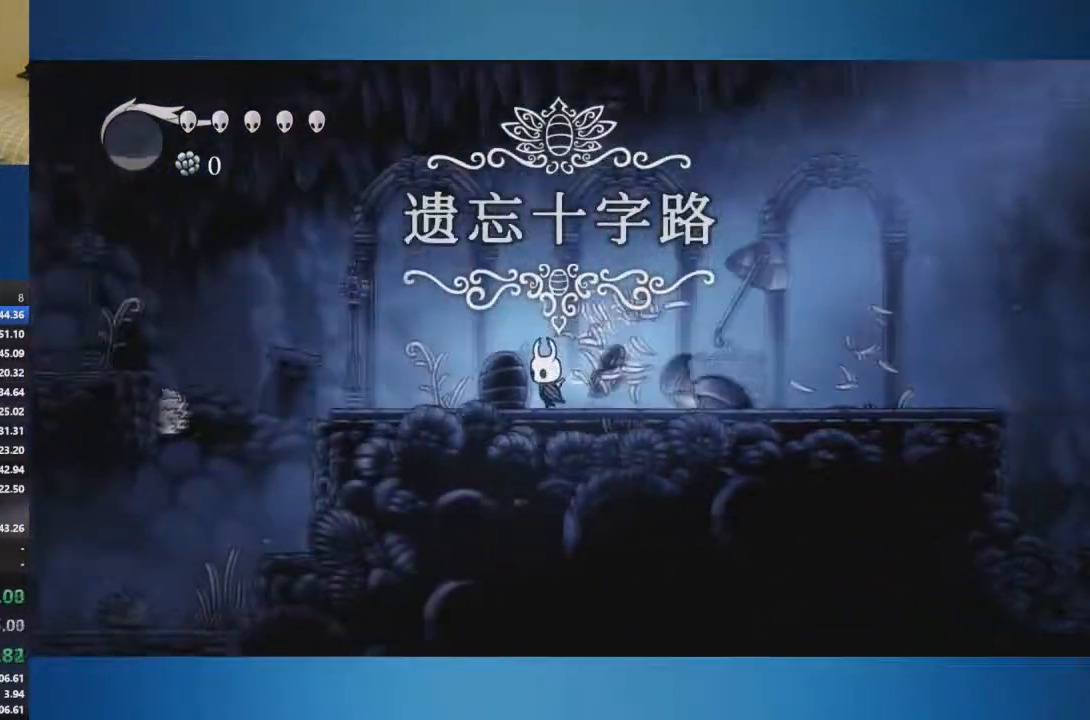
{"buttons": ["A"], "left_stick": "up-left", "right_stick": "center", "events": [[200, "X", "down"], [467, "A", "down"], [500, "X", "up"]]}
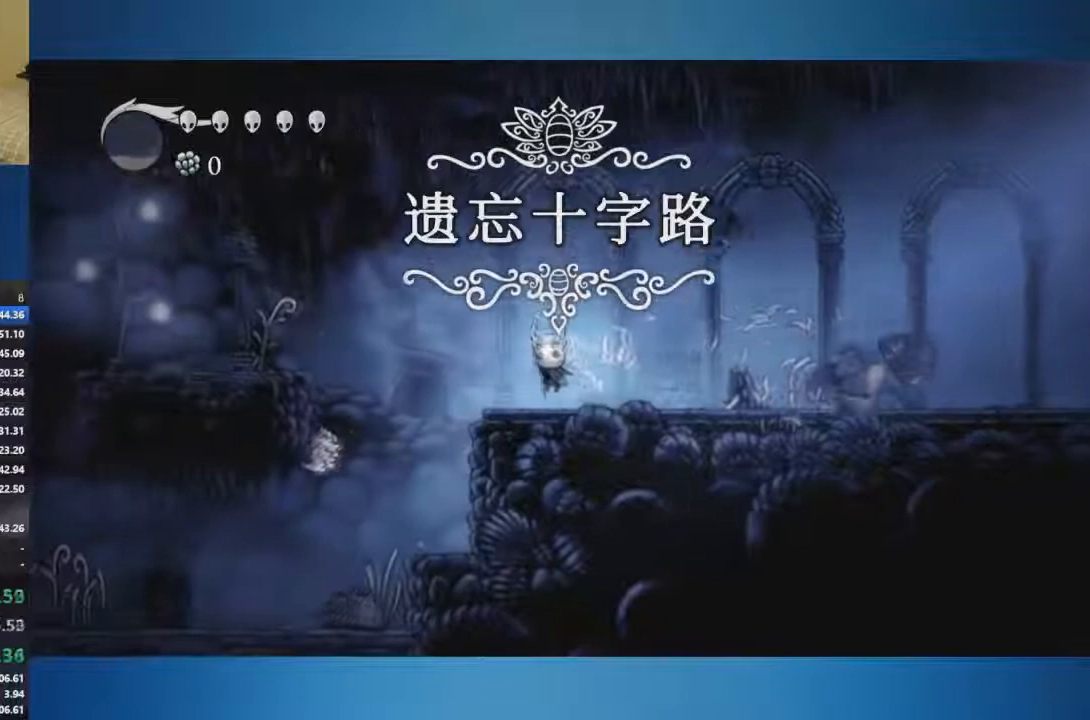
{"buttons": ["A"], "left_stick": "up-left", "right_stick": "center", "events": []}
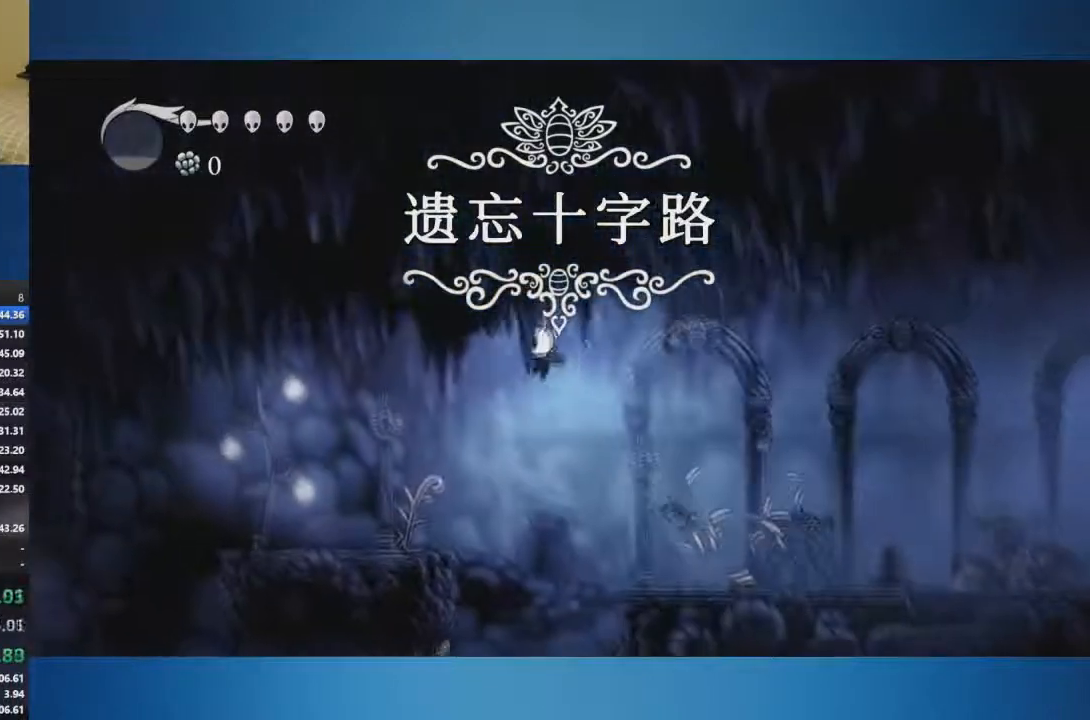
{"buttons": [], "left_stick": "up-left", "right_stick": "center", "events": [[167, "A", "up"], [450, "X", "down"], [500, "X", "up"]]}
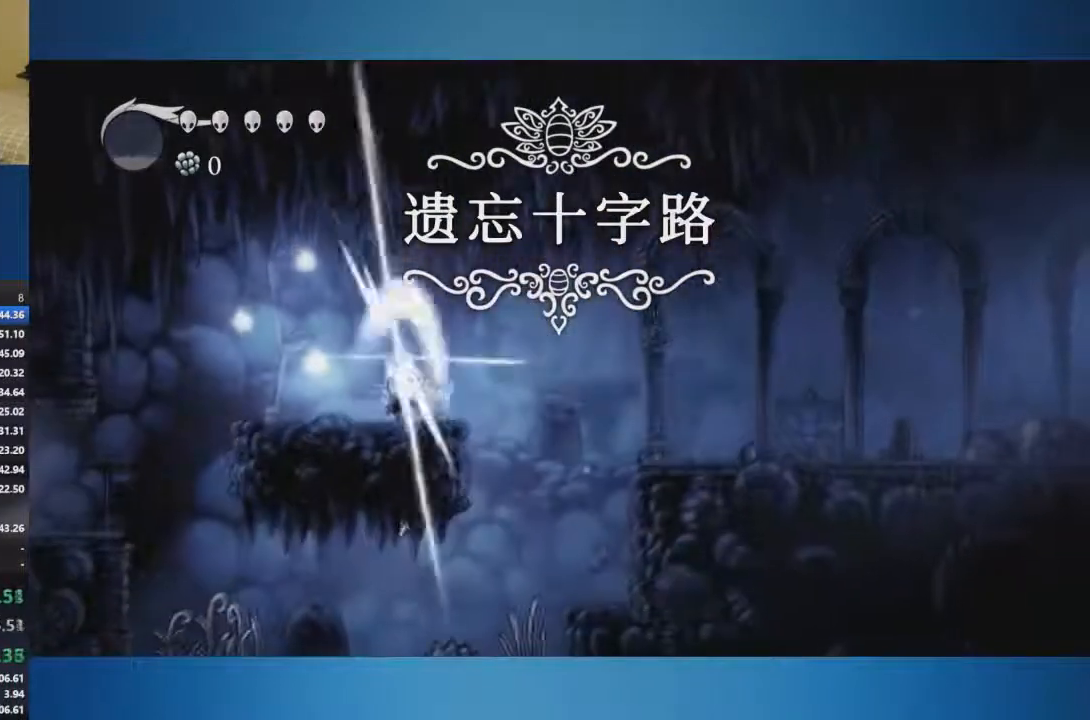
{"buttons": [], "left_stick": "up-left", "right_stick": "center", "events": []}
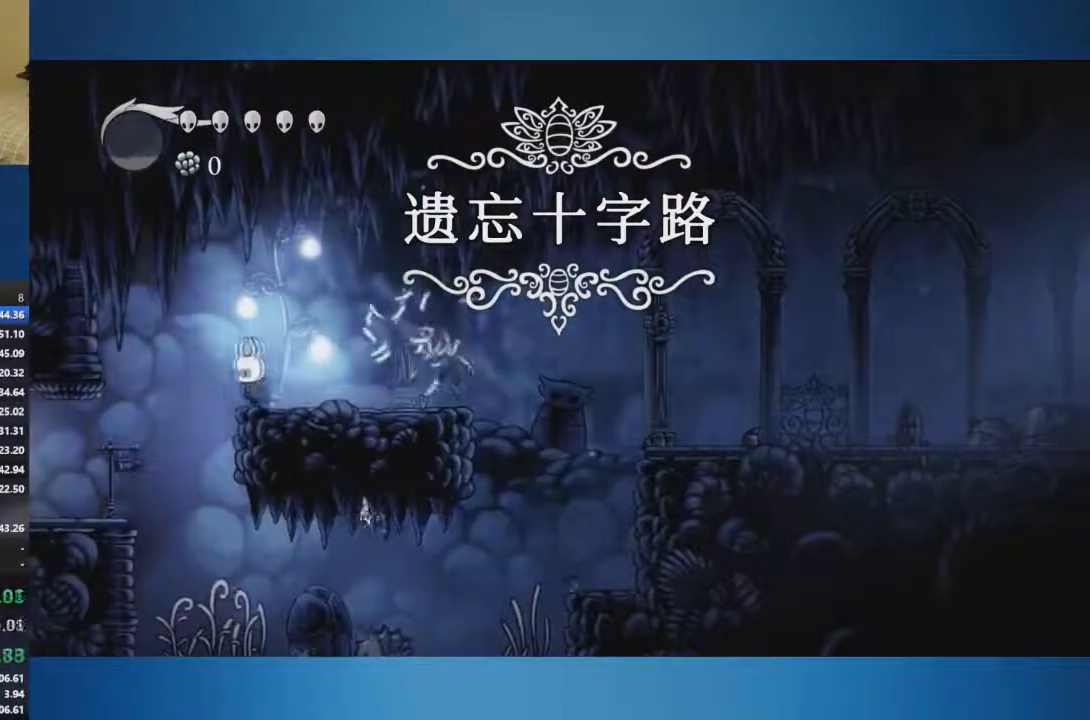
{"buttons": [], "left_stick": "up-left", "right_stick": "center", "events": []}
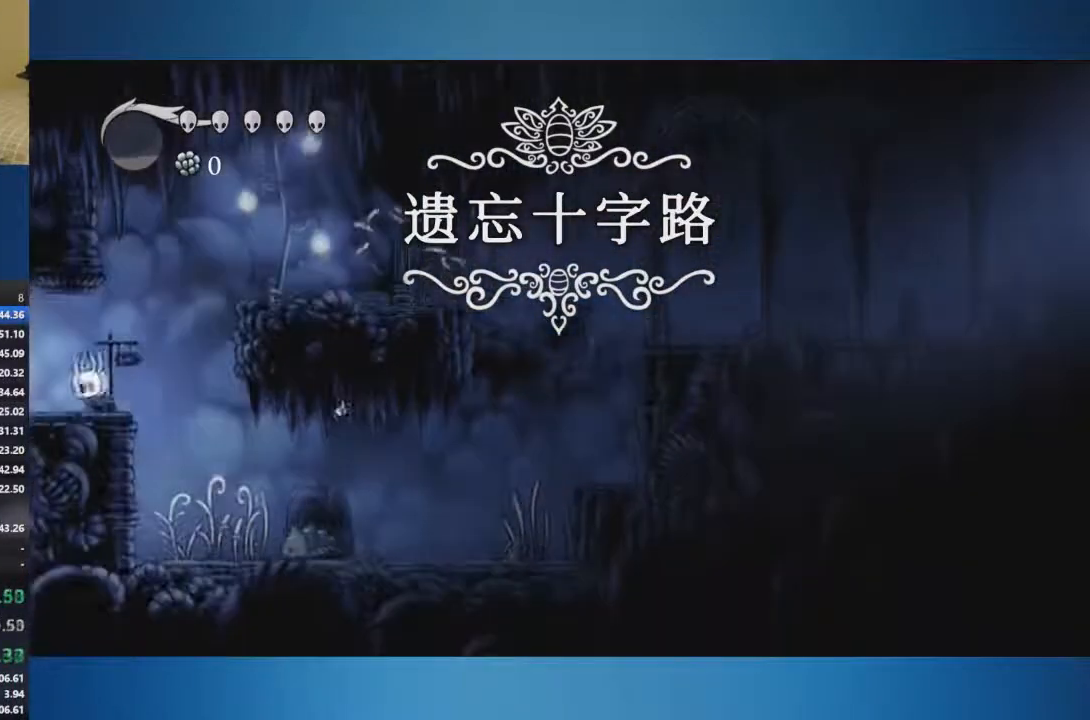
{"buttons": [], "left_stick": "up-left", "right_stick": "center", "events": []}
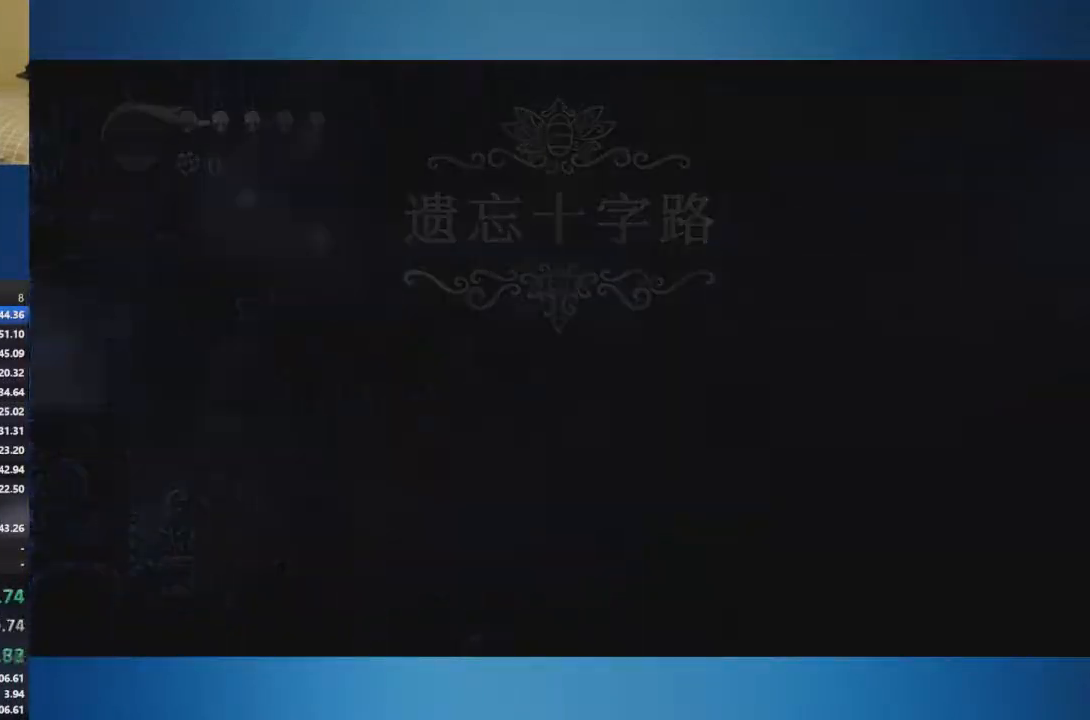
{"buttons": [], "left_stick": "up-left", "right_stick": "center", "events": []}
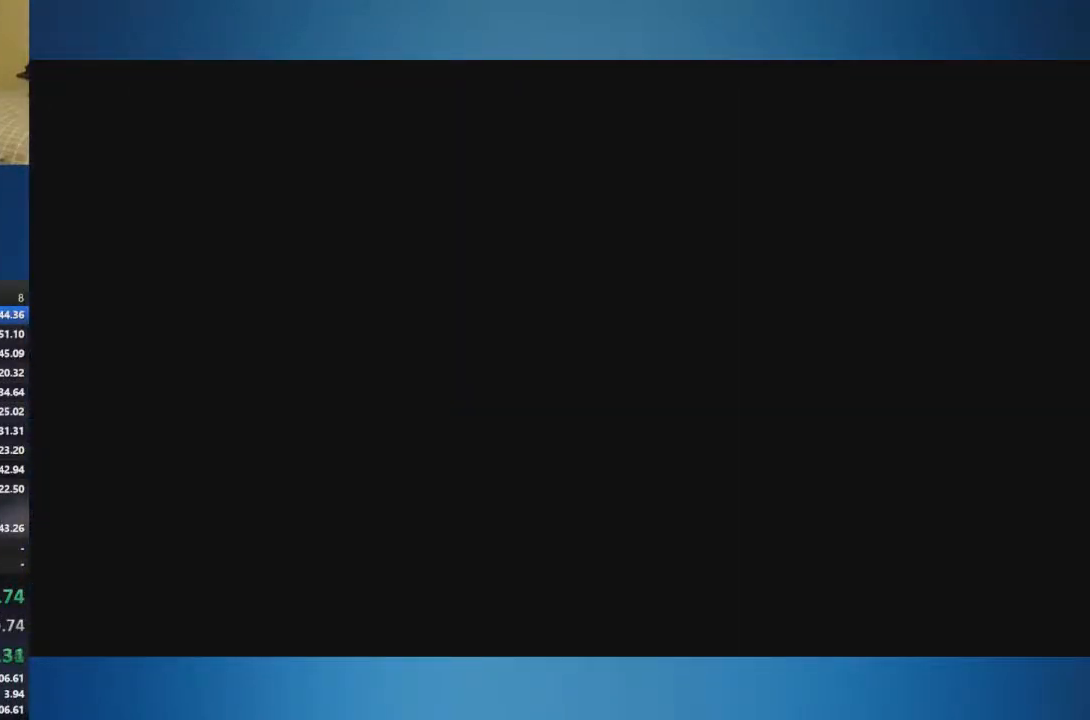
{"buttons": [], "left_stick": "left", "right_stick": "center", "events": [[151, "left_stick", "left"]]}
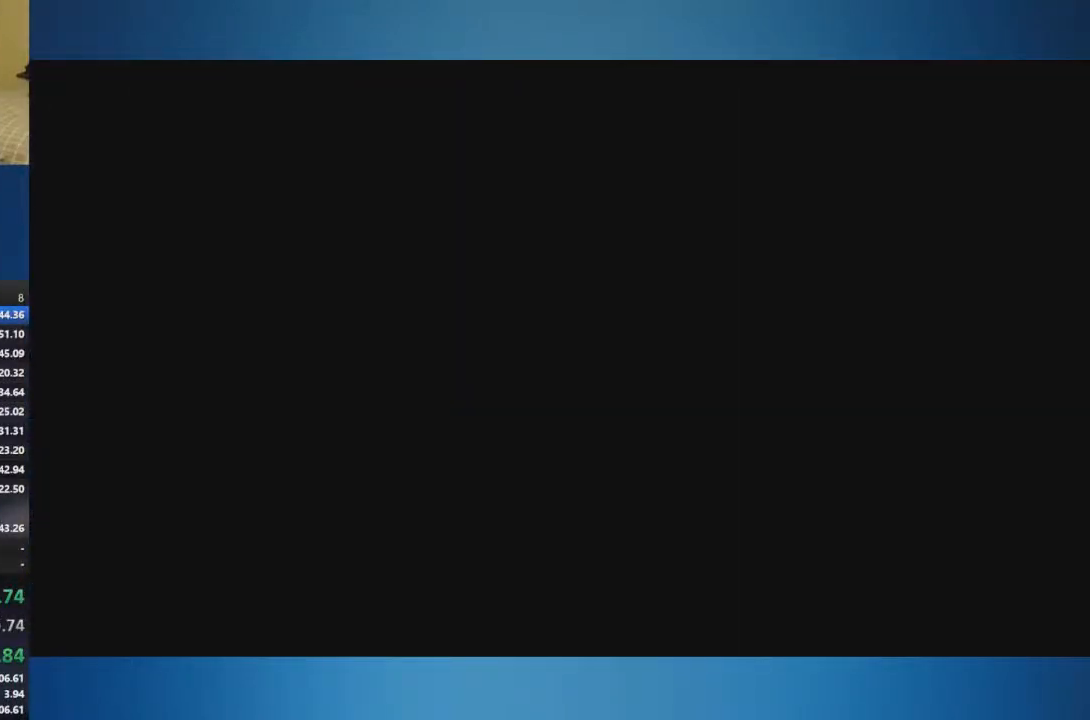
{"buttons": [], "left_stick": "left", "right_stick": "center", "events": []}
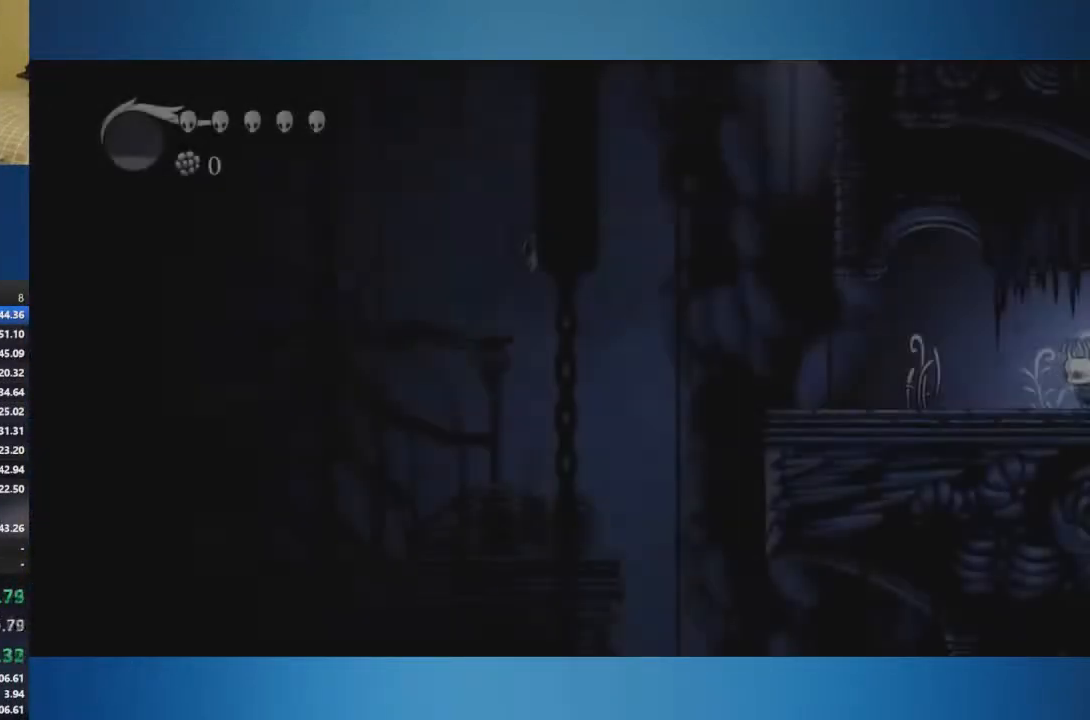
{"buttons": [], "left_stick": "left", "right_stick": "center", "events": []}
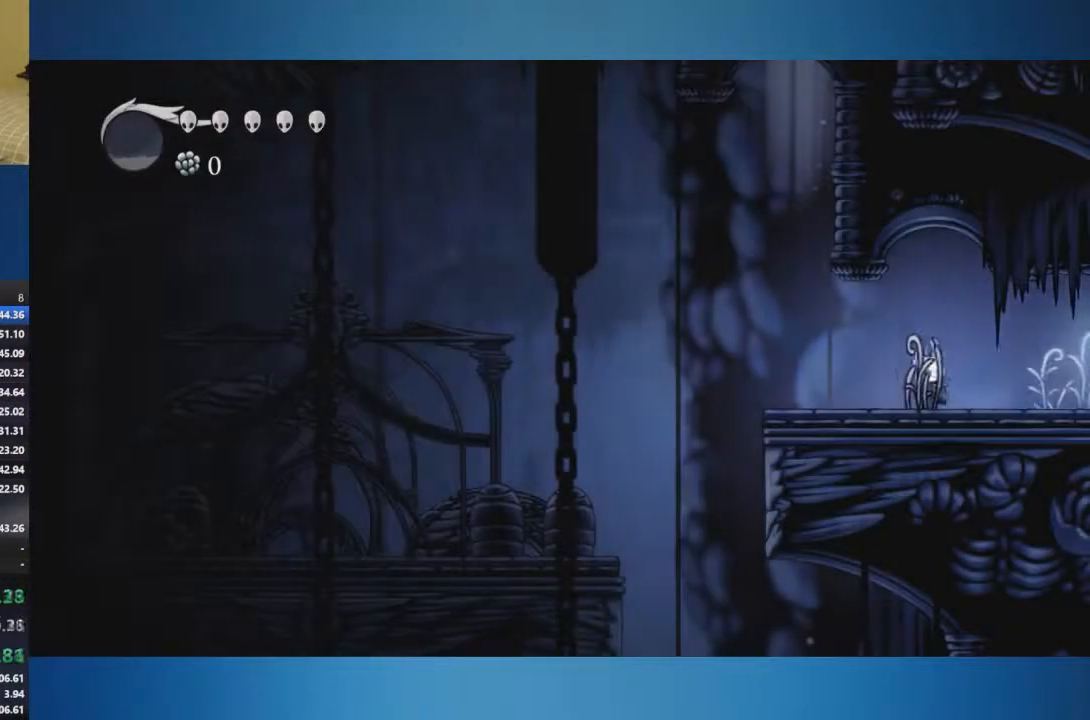
{"buttons": [], "left_stick": "left", "right_stick": "center", "events": []}
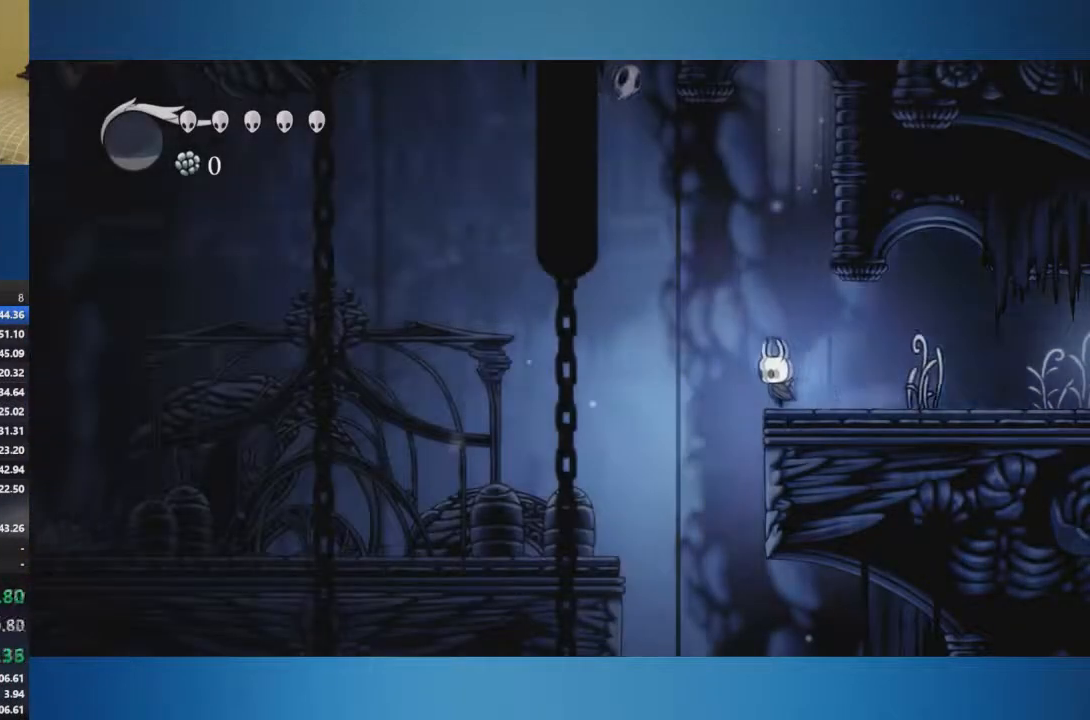
{"buttons": [], "left_stick": "left", "right_stick": "center", "events": []}
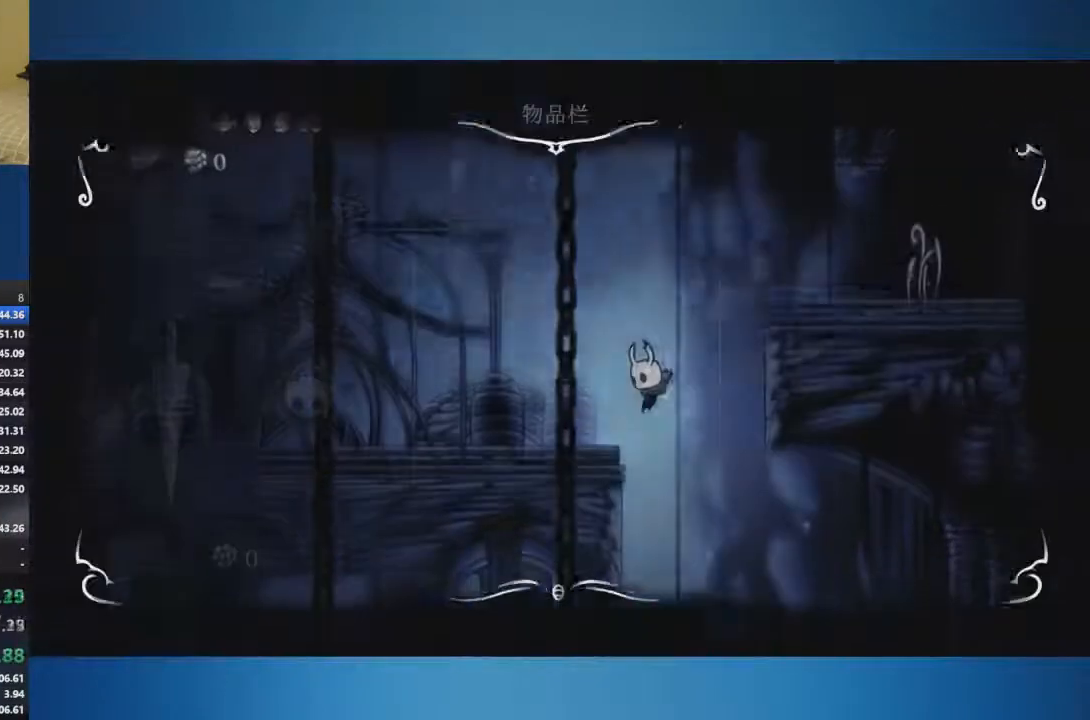
{"buttons": [], "left_stick": "center", "right_stick": "center", "events": [[133, "left_stick", "center"]]}
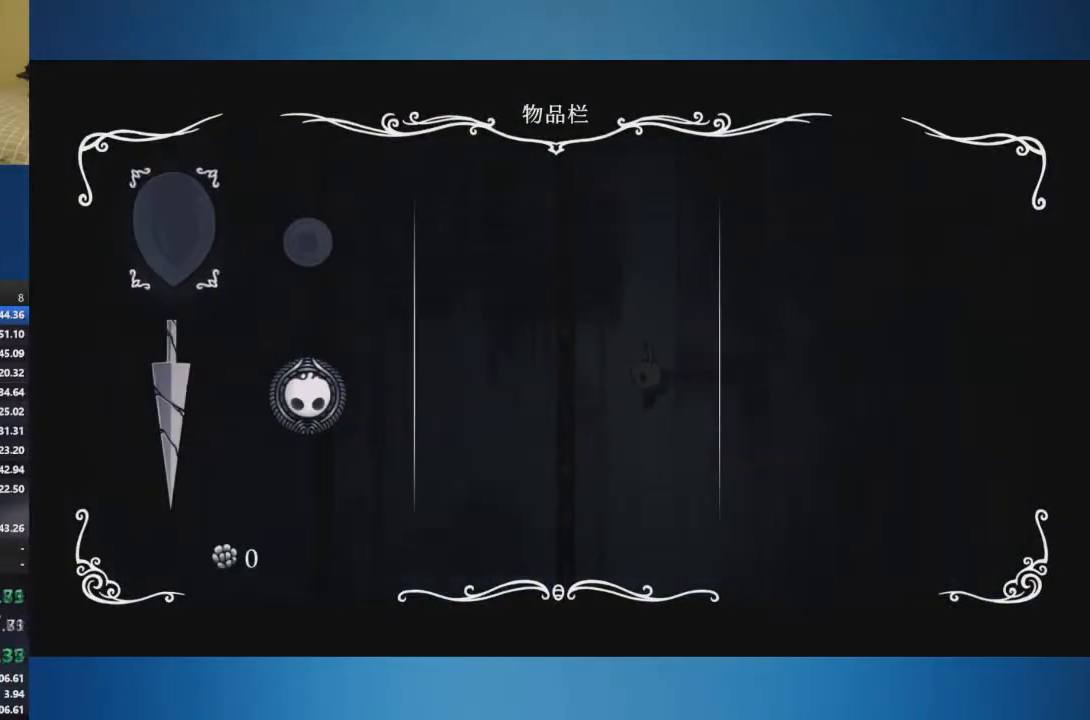
{"buttons": [], "left_stick": "center", "right_stick": "center", "events": []}
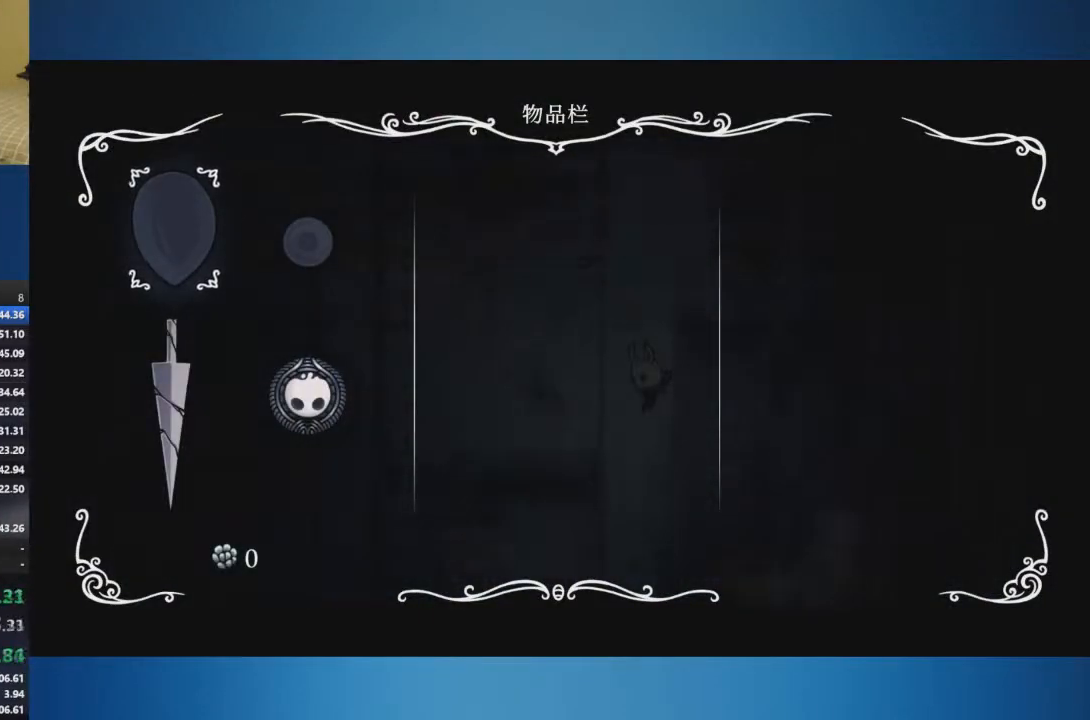
{"buttons": [], "left_stick": "center", "right_stick": "center", "events": []}
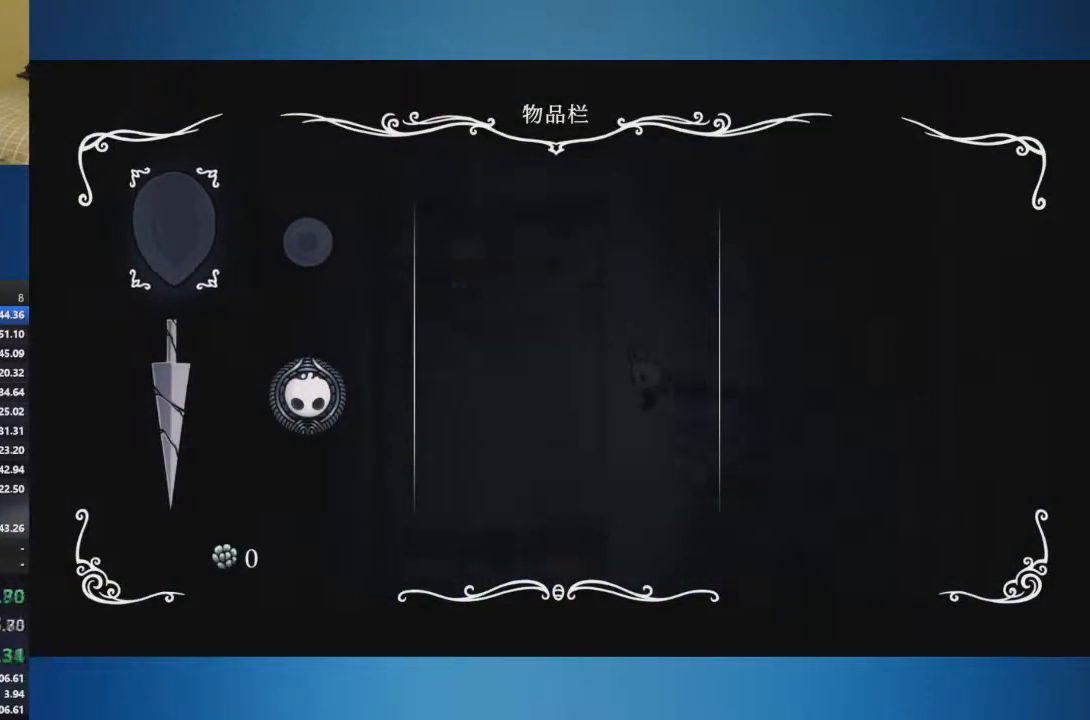
{"buttons": [], "left_stick": "left", "right_stick": "center", "events": [[101, "SELECT", "down"], [101, "left_stick", "left"], [501, "SELECT", "up"]]}
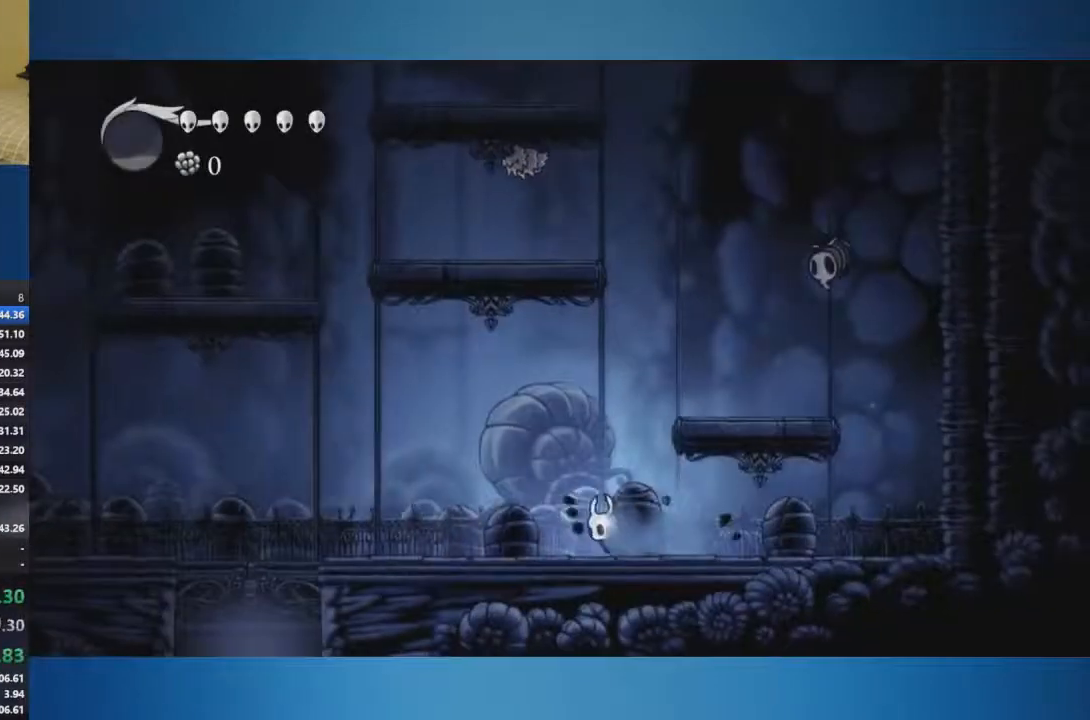
{"buttons": [], "left_stick": "left", "right_stick": "center", "events": []}
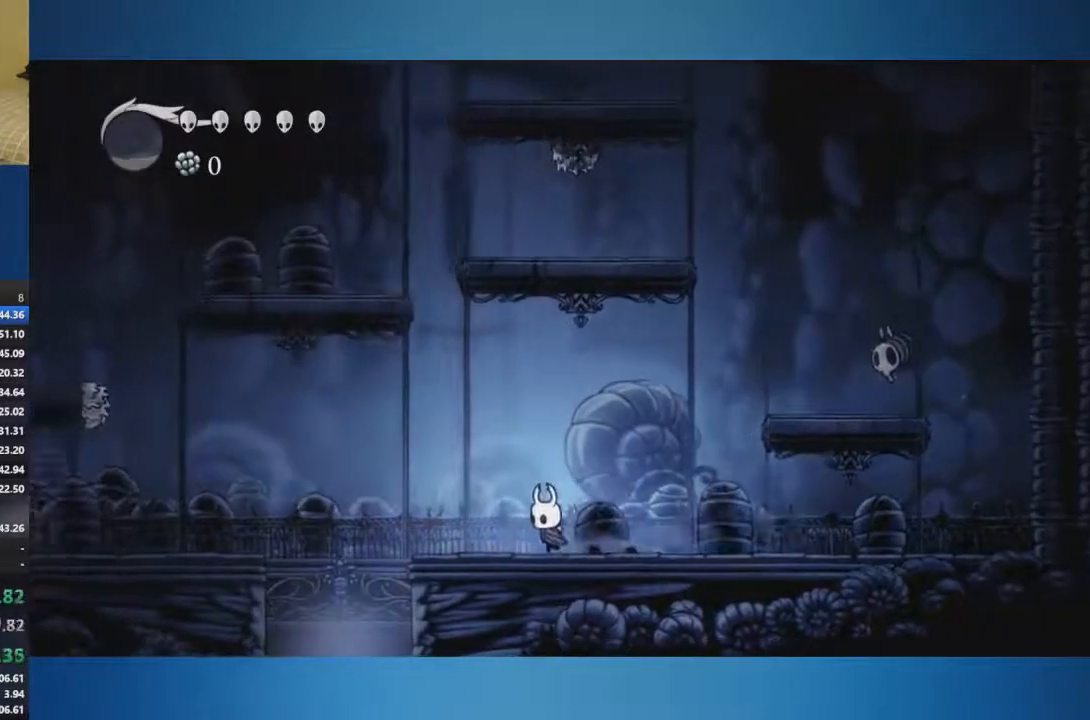
{"buttons": [], "left_stick": "left", "right_stick": "center", "events": []}
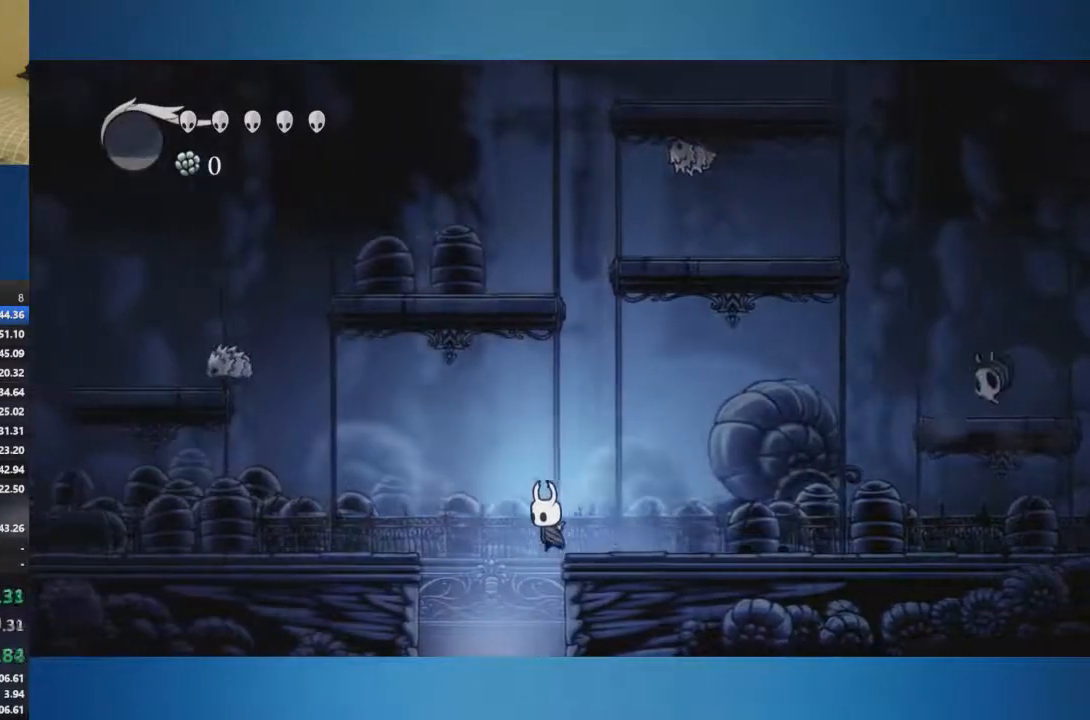
{"buttons": [], "left_stick": "center", "right_stick": "center", "events": [[33, "SELECT", "down"], [334, "SELECT", "up"], [334, "left_stick", "center"]]}
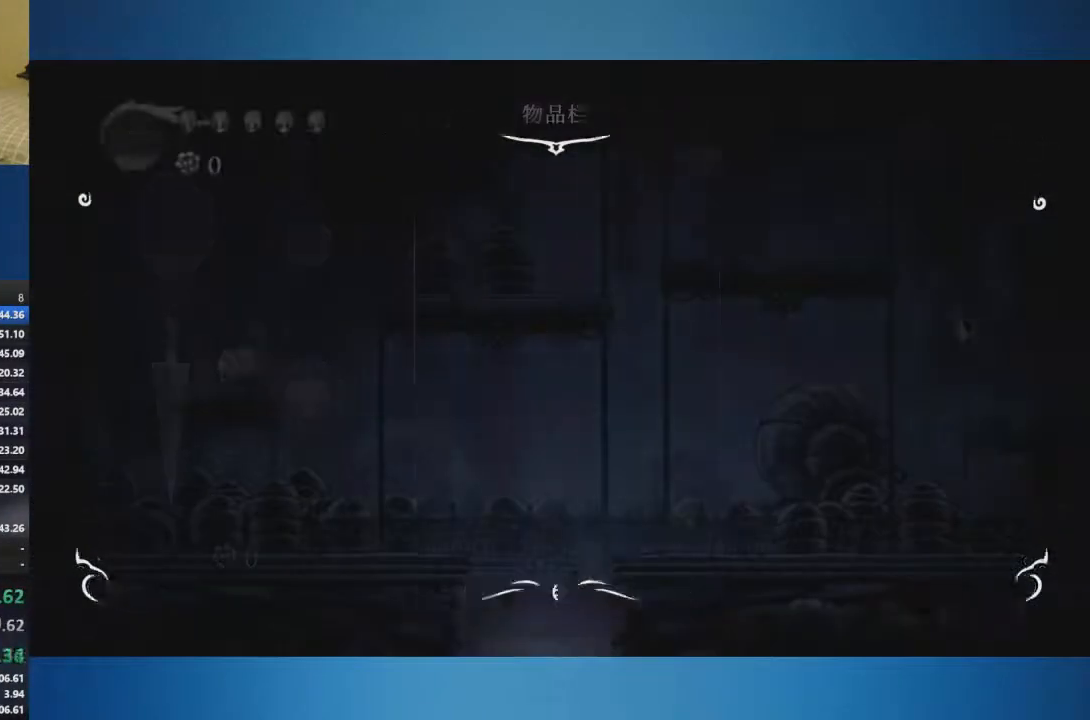
{"buttons": [], "left_stick": "center", "right_stick": "center", "events": []}
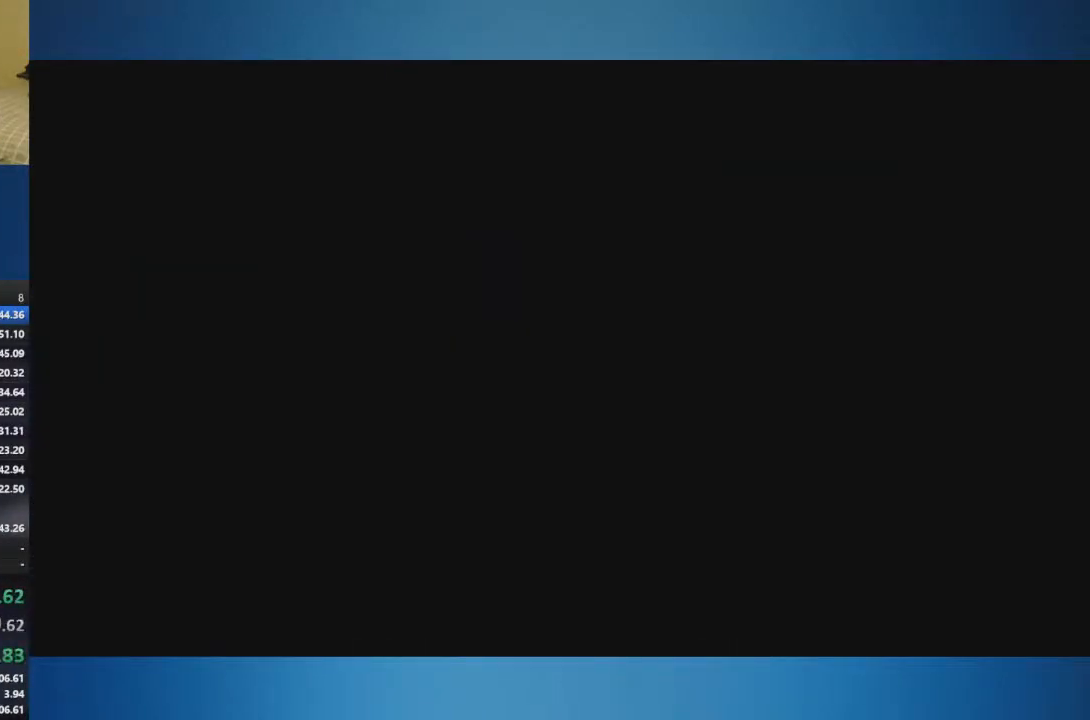
{"buttons": [], "left_stick": "right", "right_stick": "center", "events": [[350, "left_stick", "right"]]}
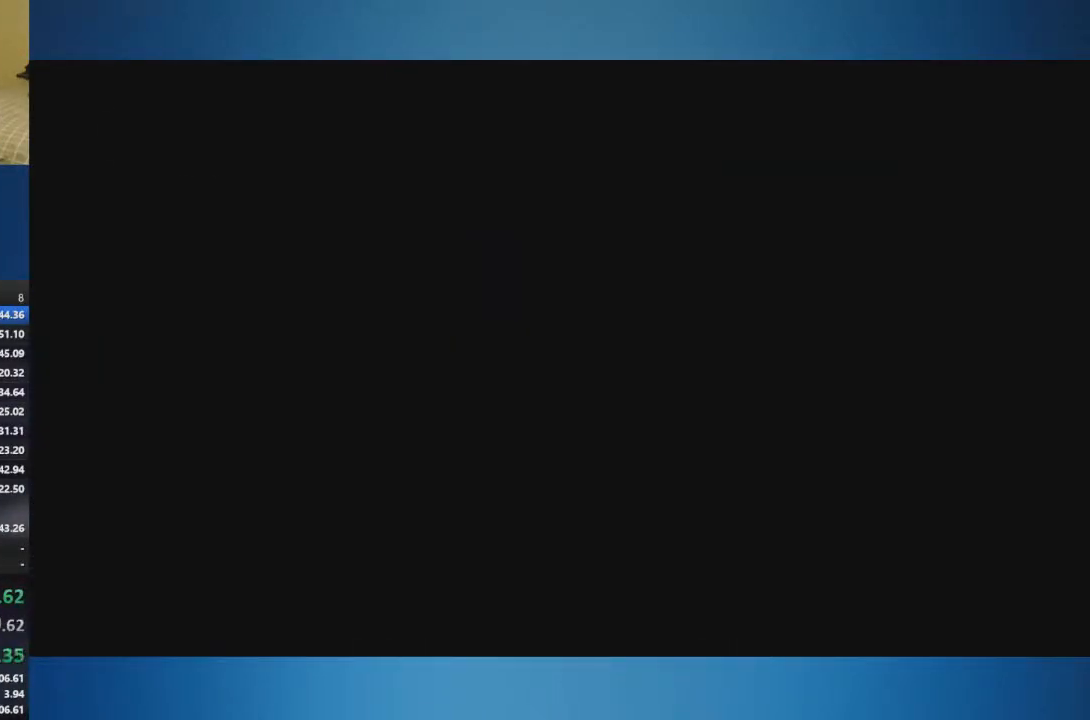
{"buttons": [], "left_stick": "right", "right_stick": "center", "events": []}
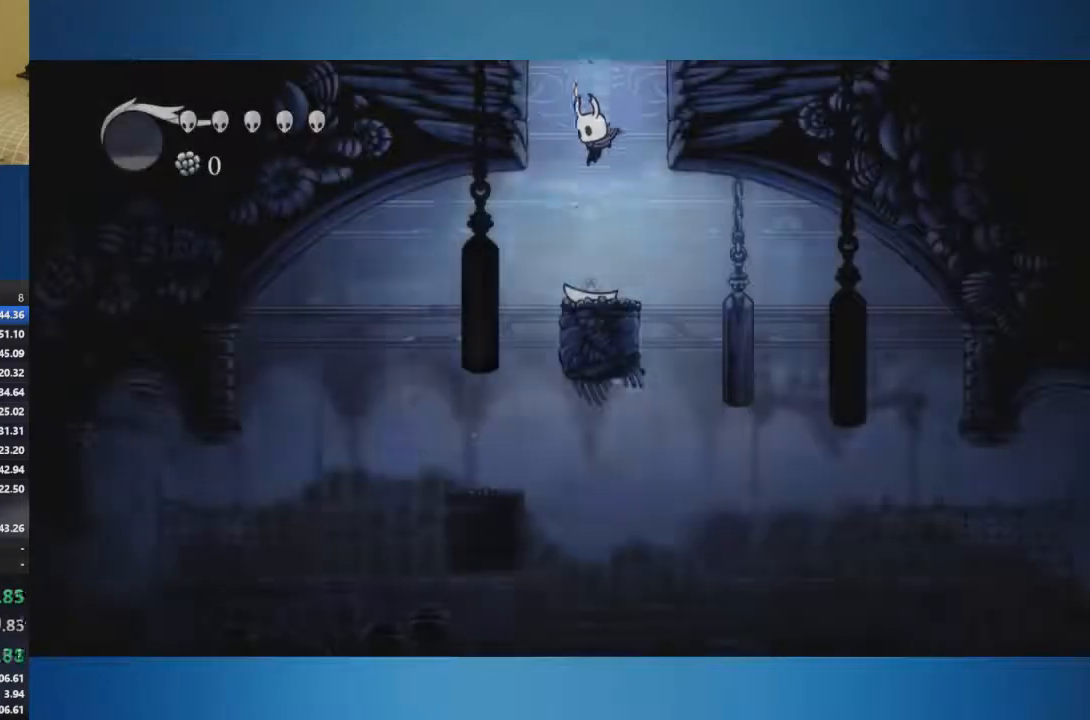
{"buttons": ["SELECT"], "left_stick": "center", "right_stick": "center", "events": [[451, "SELECT", "down"], [484, "left_stick", "center"]]}
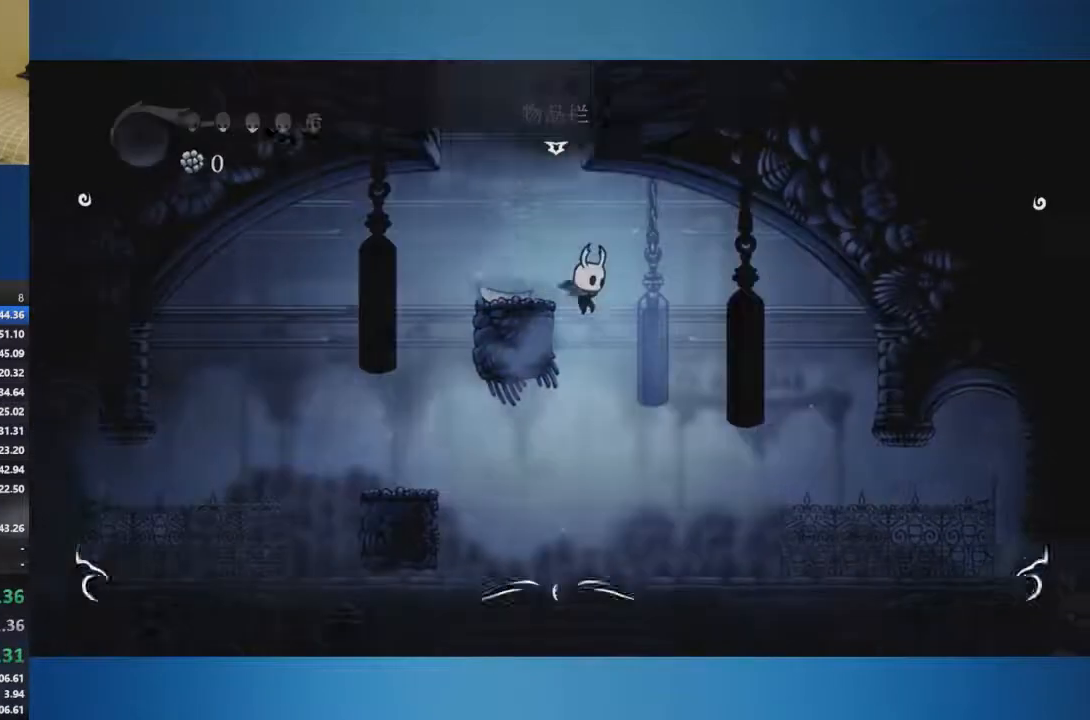
{"buttons": [], "left_stick": "right", "right_stick": "center", "events": [[250, "SELECT", "up"], [400, "SELECT", "down"], [500, "SELECT", "up"], [500, "left_stick", "right"]]}
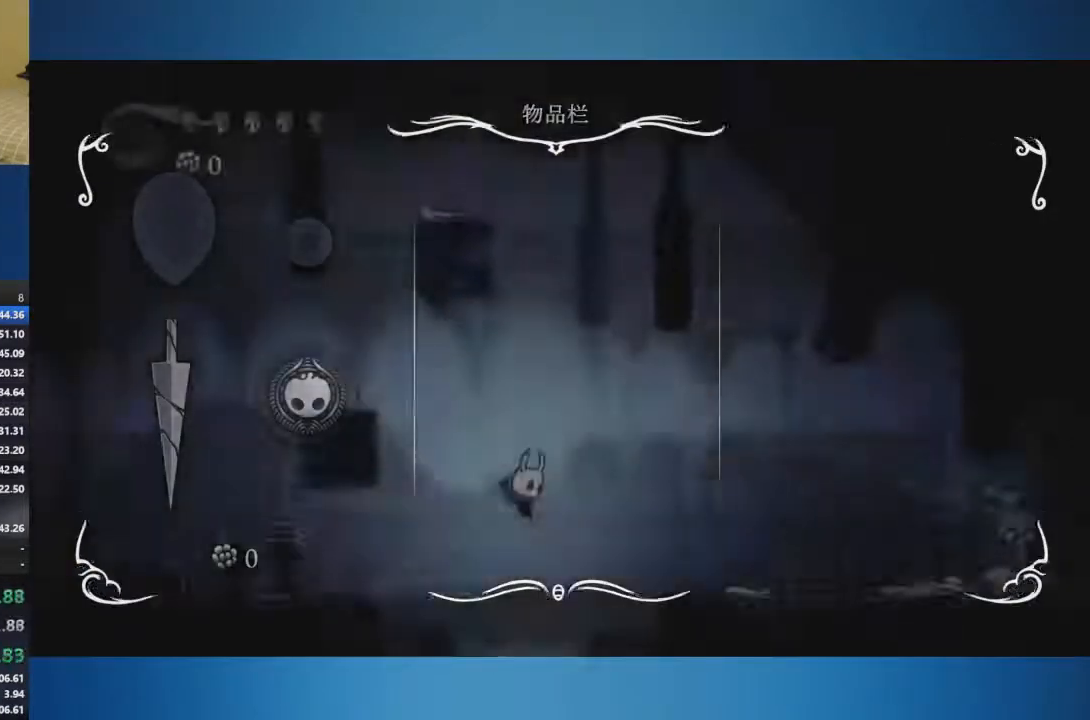
{"buttons": [], "left_stick": "right", "right_stick": "center", "events": []}
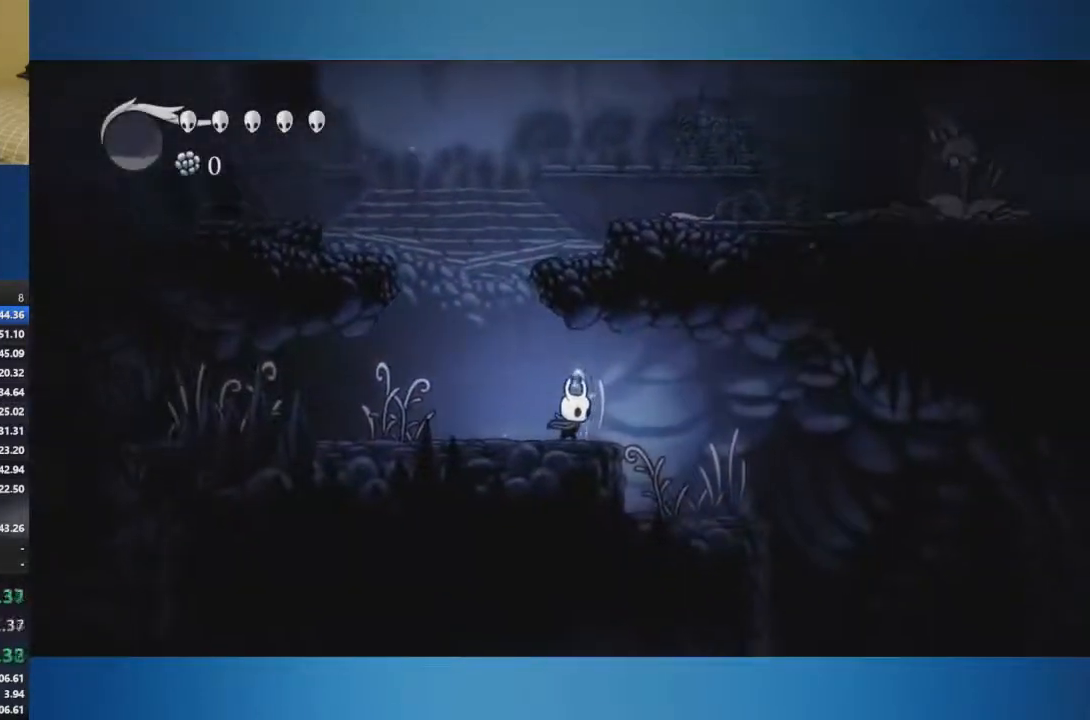
{"buttons": [], "left_stick": "down-right", "right_stick": "center", "events": [[300, "X", "down"], [317, "left_stick", "down-right"], [400, "X", "up"]]}
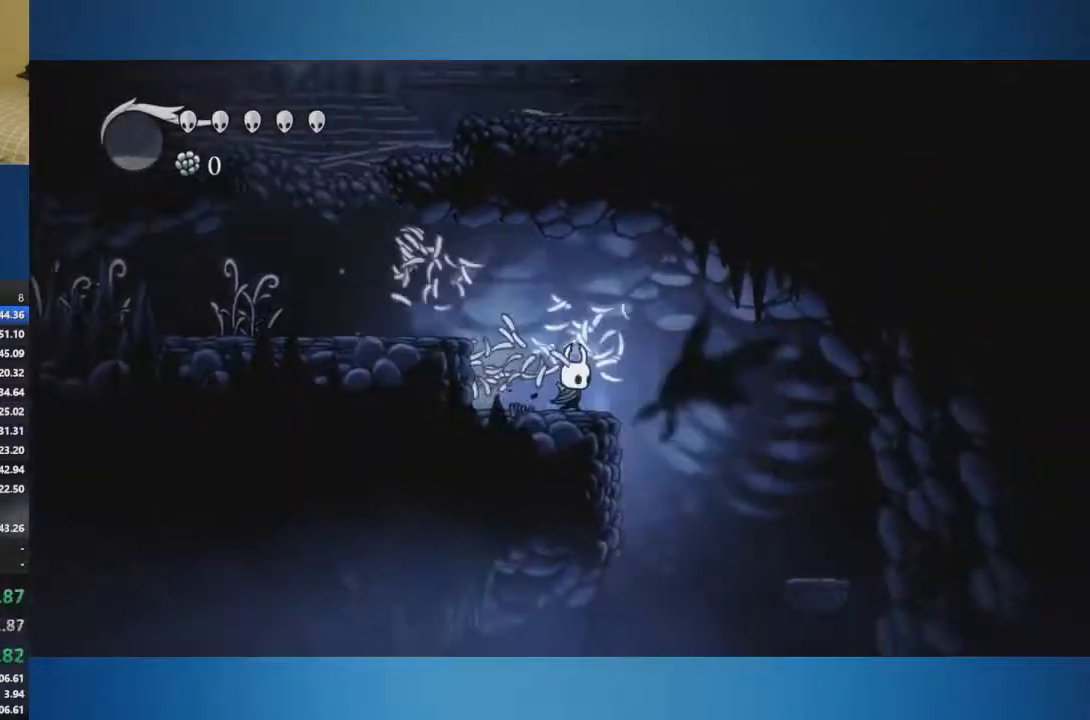
{"buttons": [], "left_stick": "down-right", "right_stick": "center", "events": []}